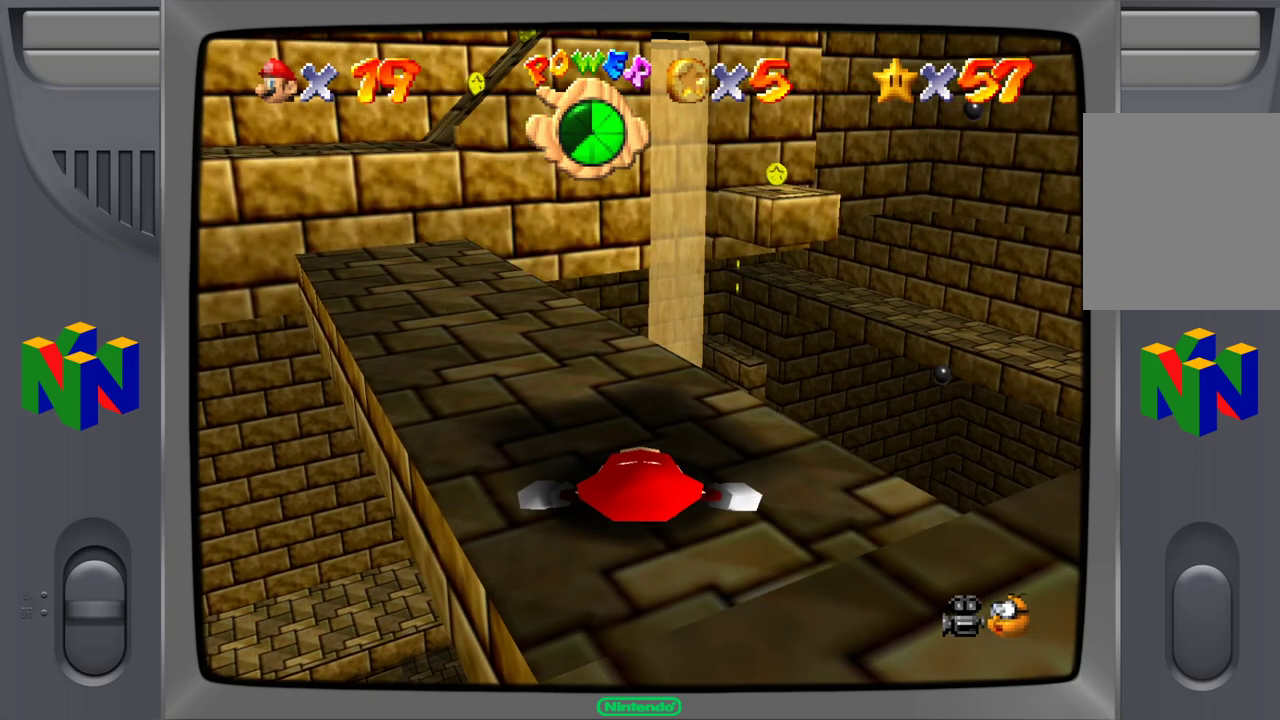
Gameplay with a controller (Nintendo layout); each line is a JSON object with the inputs held at the frame after it (dt_ms = milliseconds from this image to that frame). "events" lists button and stick changes between this image and that frame as [ms after this image, input, new state], when the widget could be followed in between. Not read: L1 L3 R1 R3.
{"dt_ms": 500, "buttons": ["A"], "left_stick": "center", "events": [[467, "A", "down"]]}
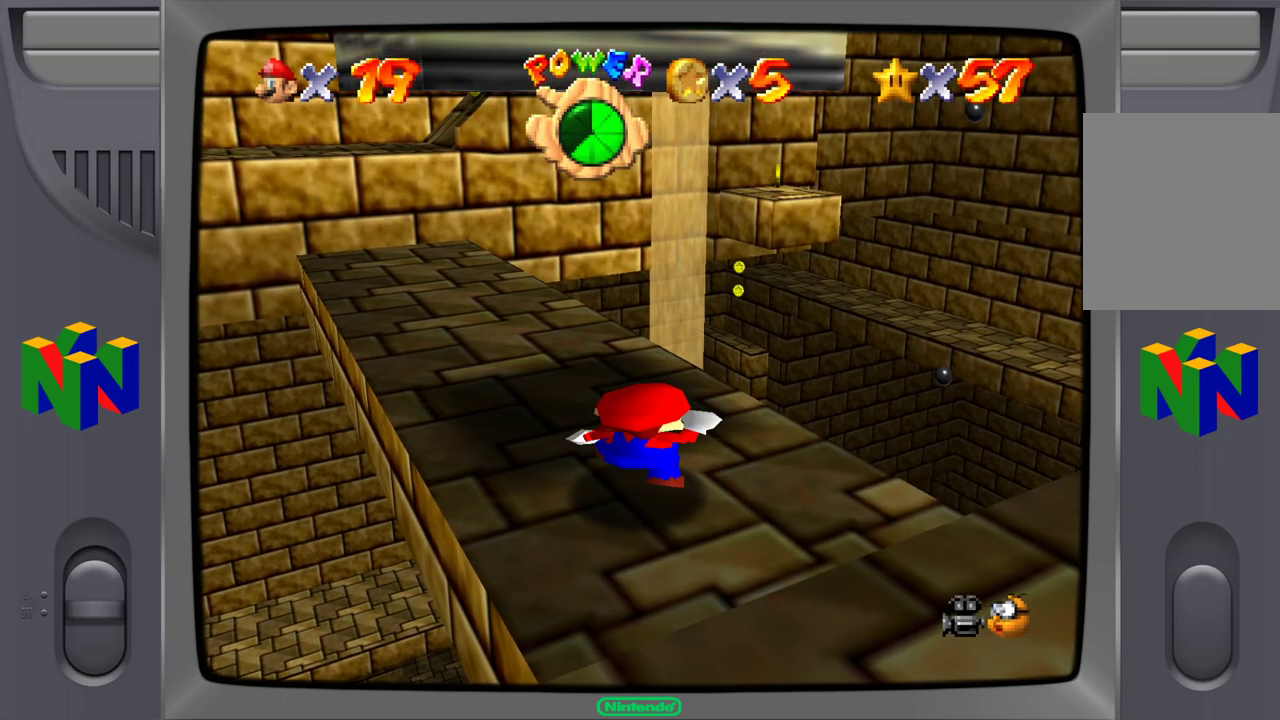
{"dt_ms": 500, "buttons": [], "left_stick": "center", "events": [[17, "left_stick", "up-left"], [67, "A", "up"], [200, "A", "down"], [267, "A", "up"], [350, "left_stick", "center"]]}
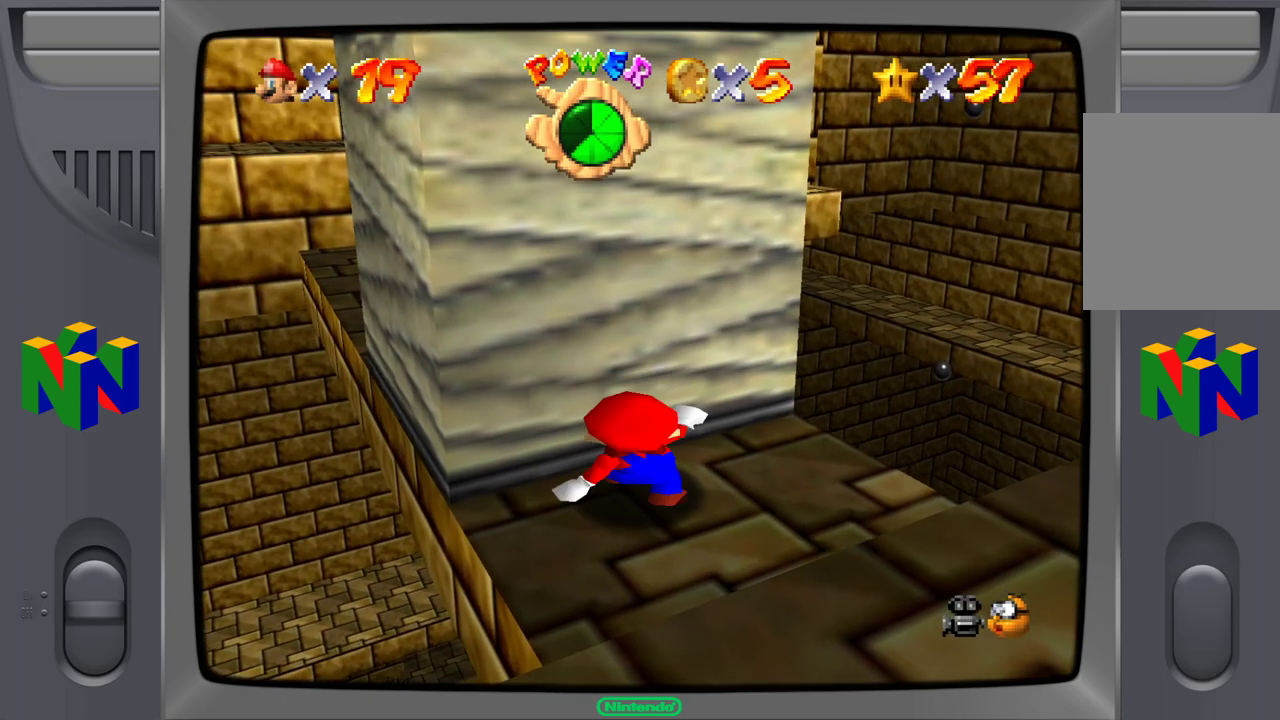
{"dt_ms": 500, "buttons": [], "left_stick": "center", "events": []}
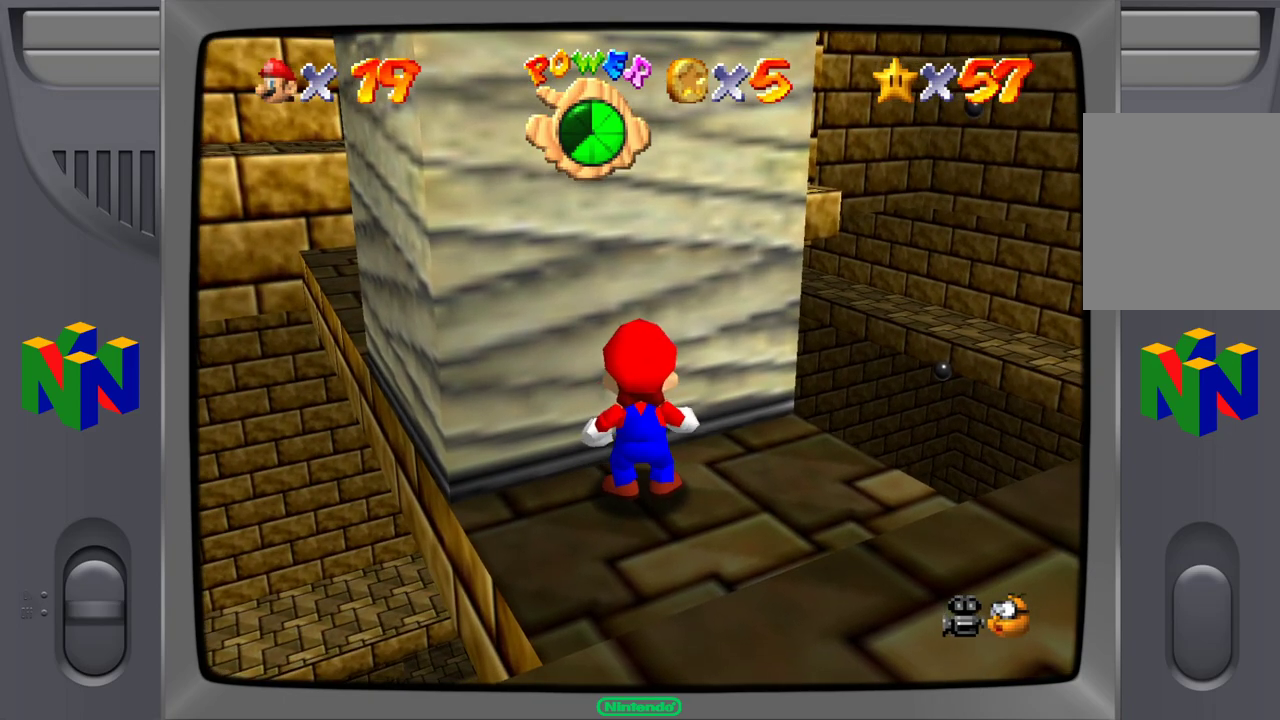
{"dt_ms": 500, "buttons": ["C_RIGHT"], "left_stick": "center", "events": [[483, "C_RIGHT", "down"]]}
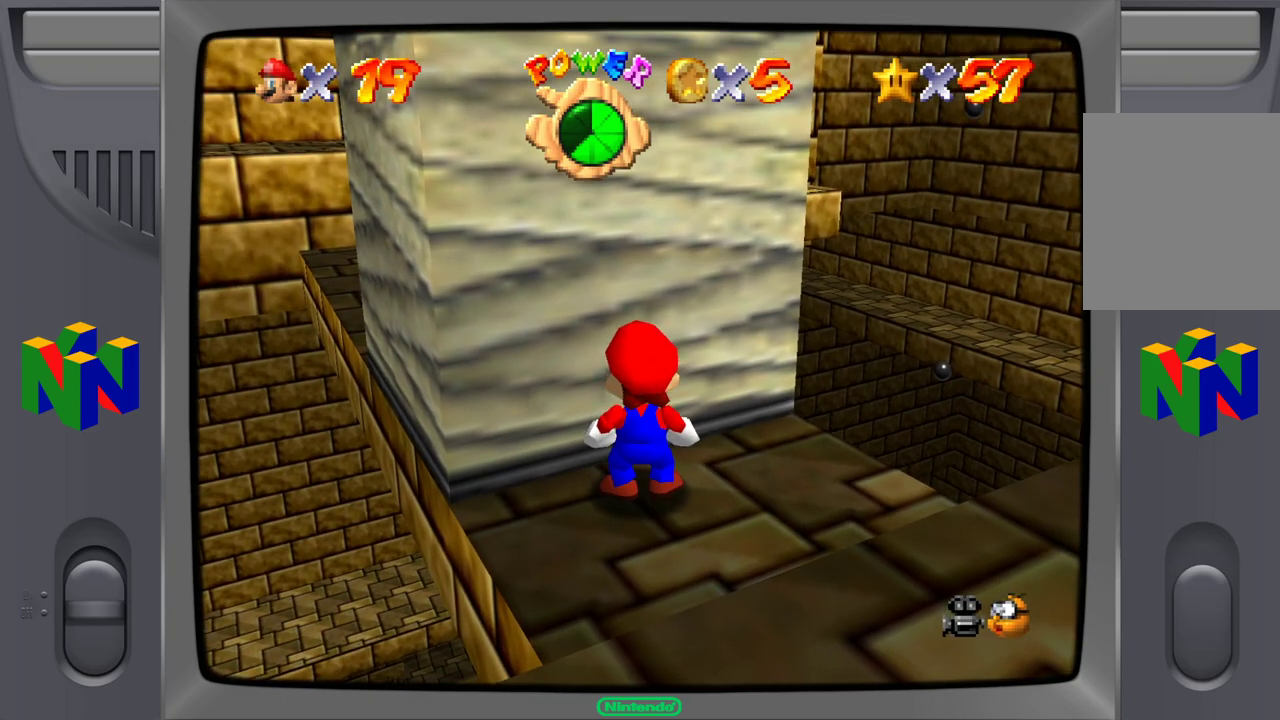
{"dt_ms": 500, "buttons": [], "left_stick": "center", "events": [[67, "C_RIGHT", "up"]]}
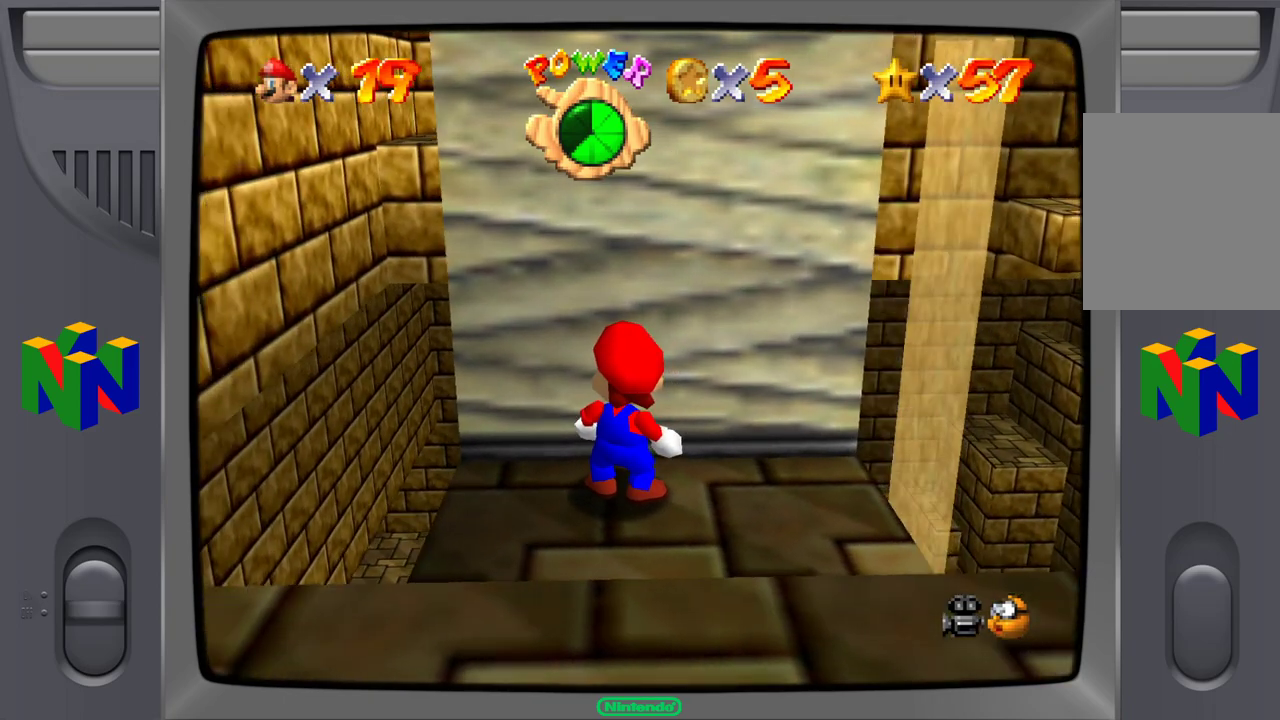
{"dt_ms": 500, "buttons": [], "left_stick": "center", "events": []}
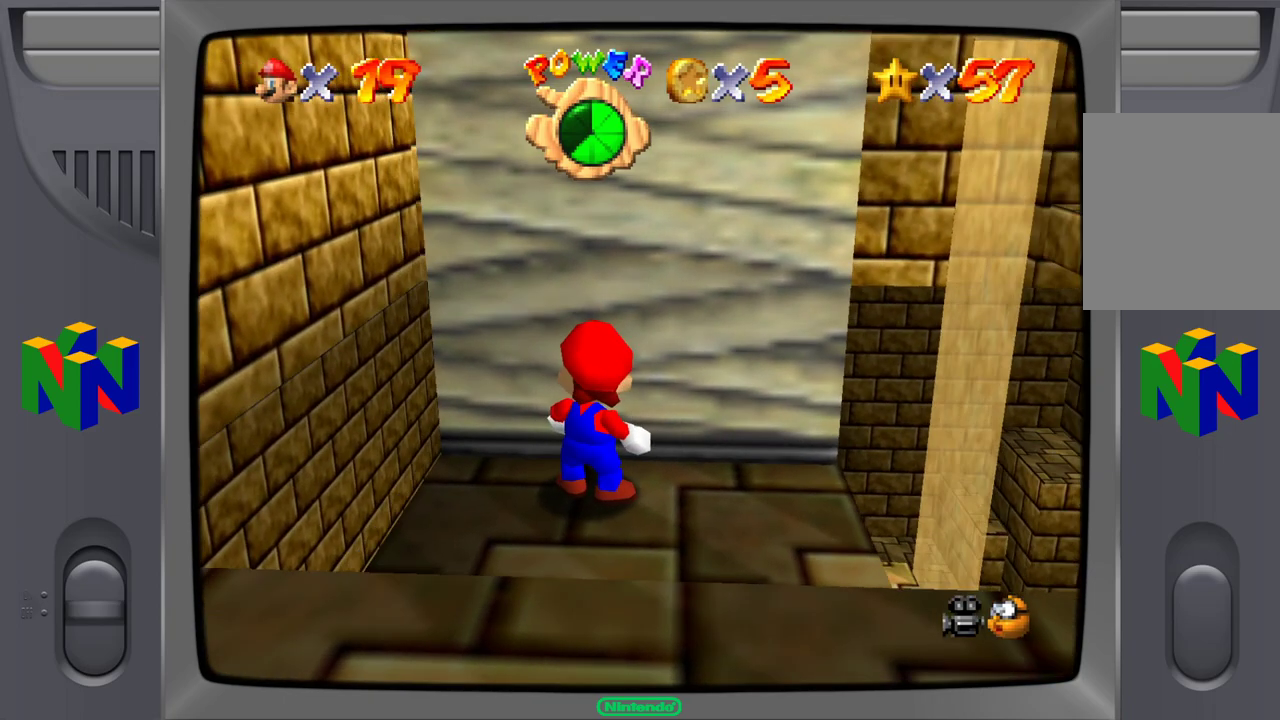
{"dt_ms": 500, "buttons": [], "left_stick": "center", "events": [[117, "left_stick", "up"], [367, "left_stick", "center"]]}
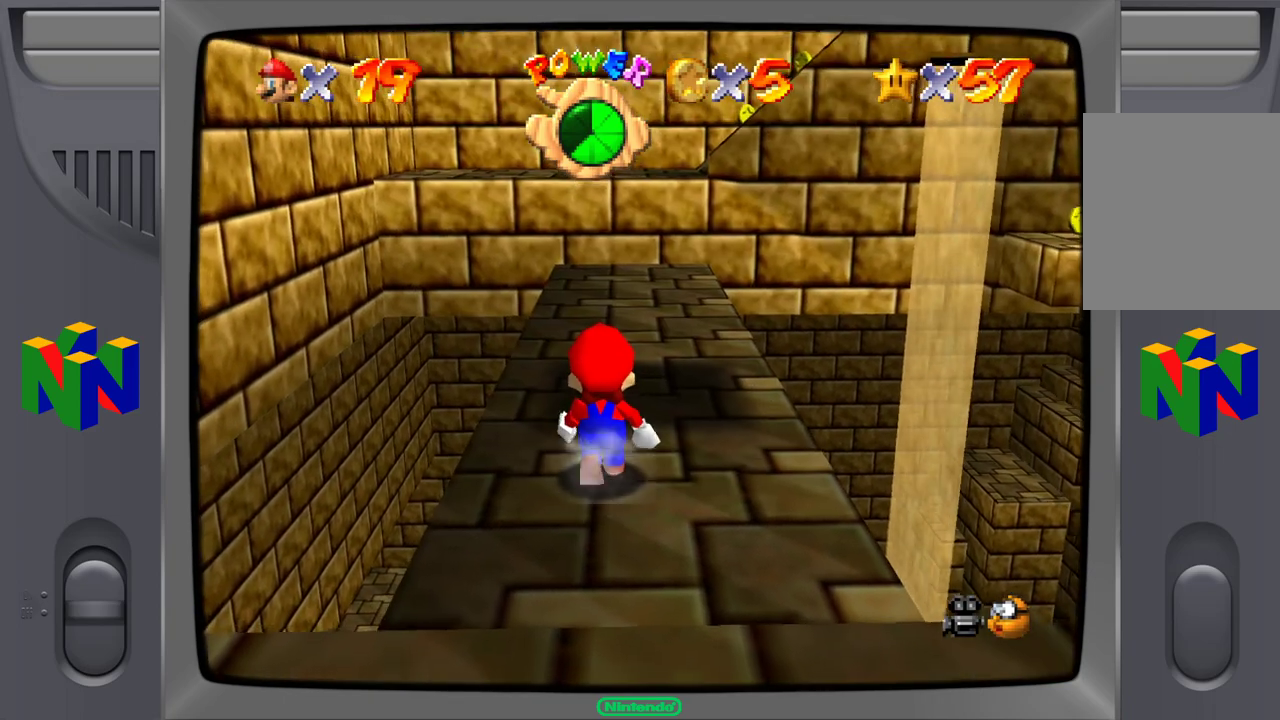
{"dt_ms": 500, "buttons": [], "left_stick": "center", "events": []}
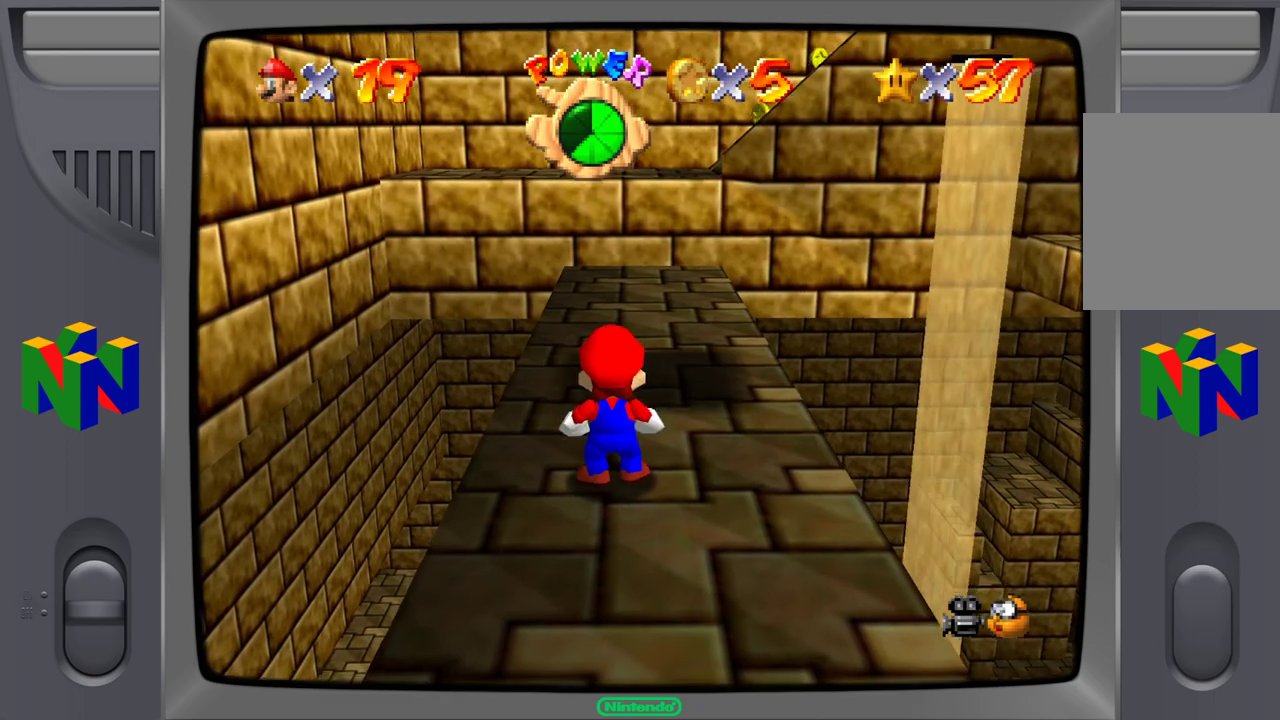
{"dt_ms": 500, "buttons": [], "left_stick": "up", "events": [[350, "left_stick", "up"]]}
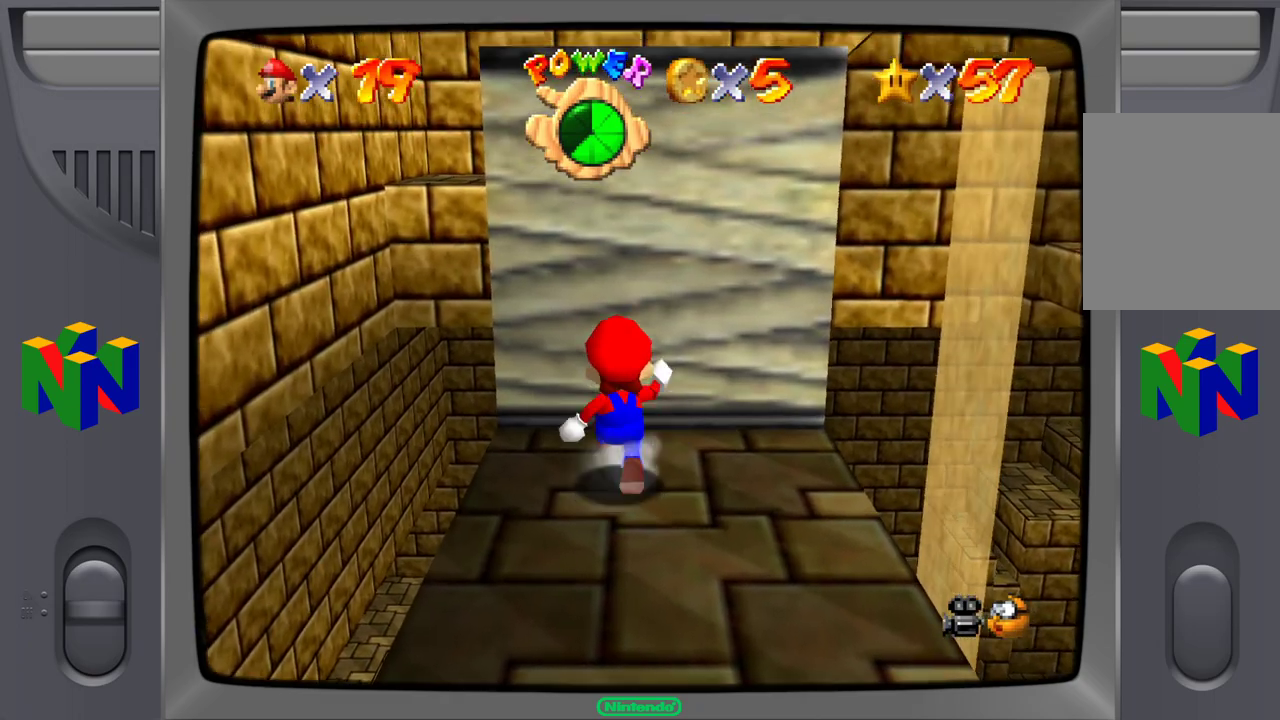
{"dt_ms": 500, "buttons": ["A"], "left_stick": "up", "events": [[117, "A", "down"]]}
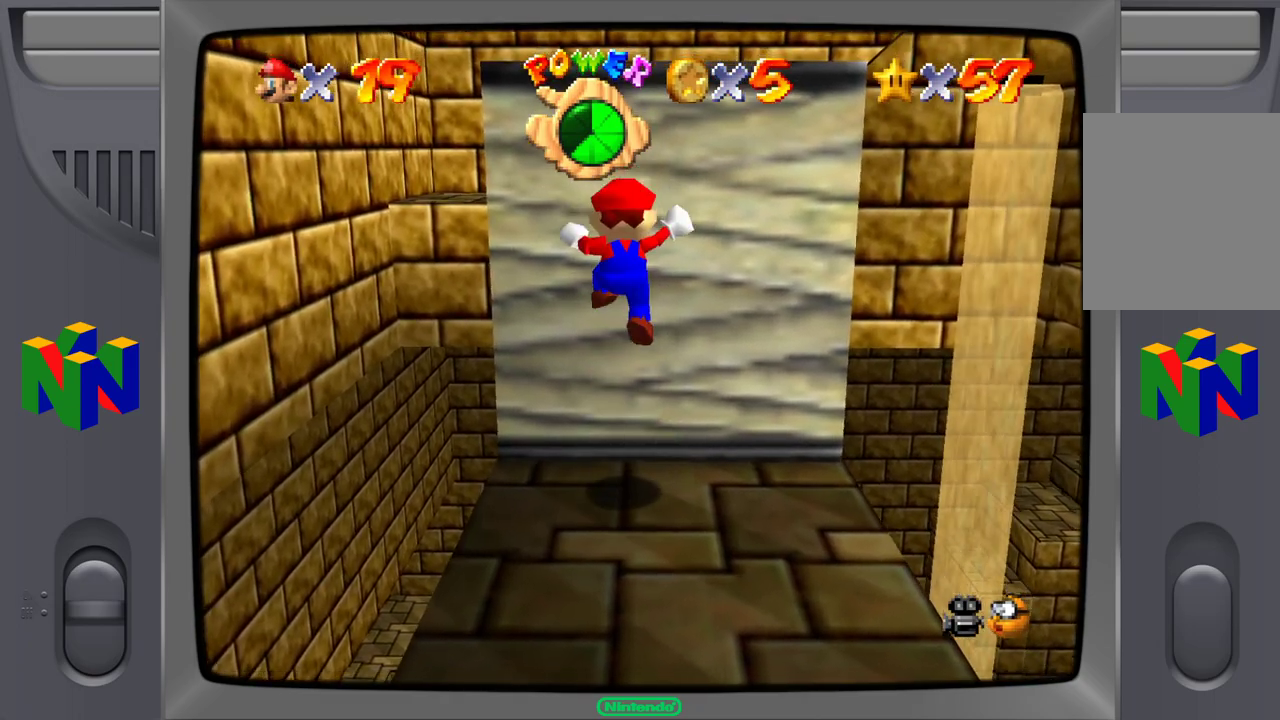
{"dt_ms": 500, "buttons": ["A"], "left_stick": "up", "events": [[150, "A", "up"], [483, "A", "down"]]}
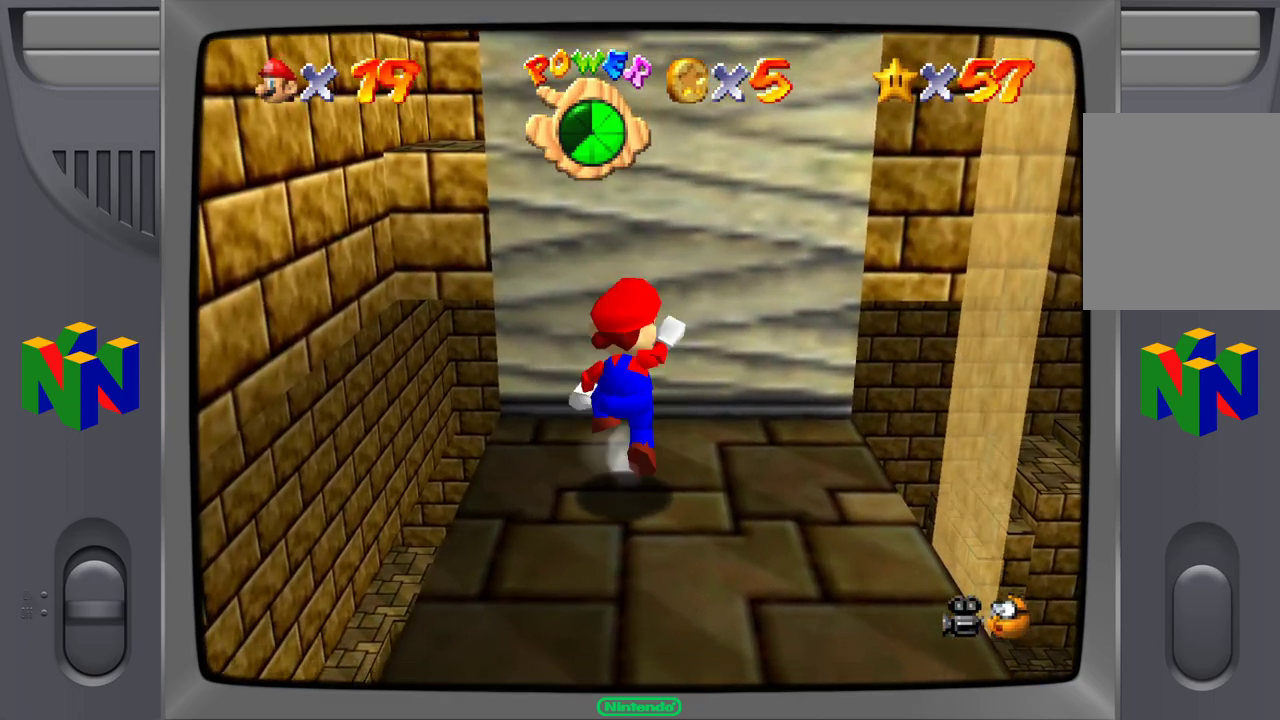
{"dt_ms": 500, "buttons": [], "left_stick": "up", "events": [[83, "A", "up"]]}
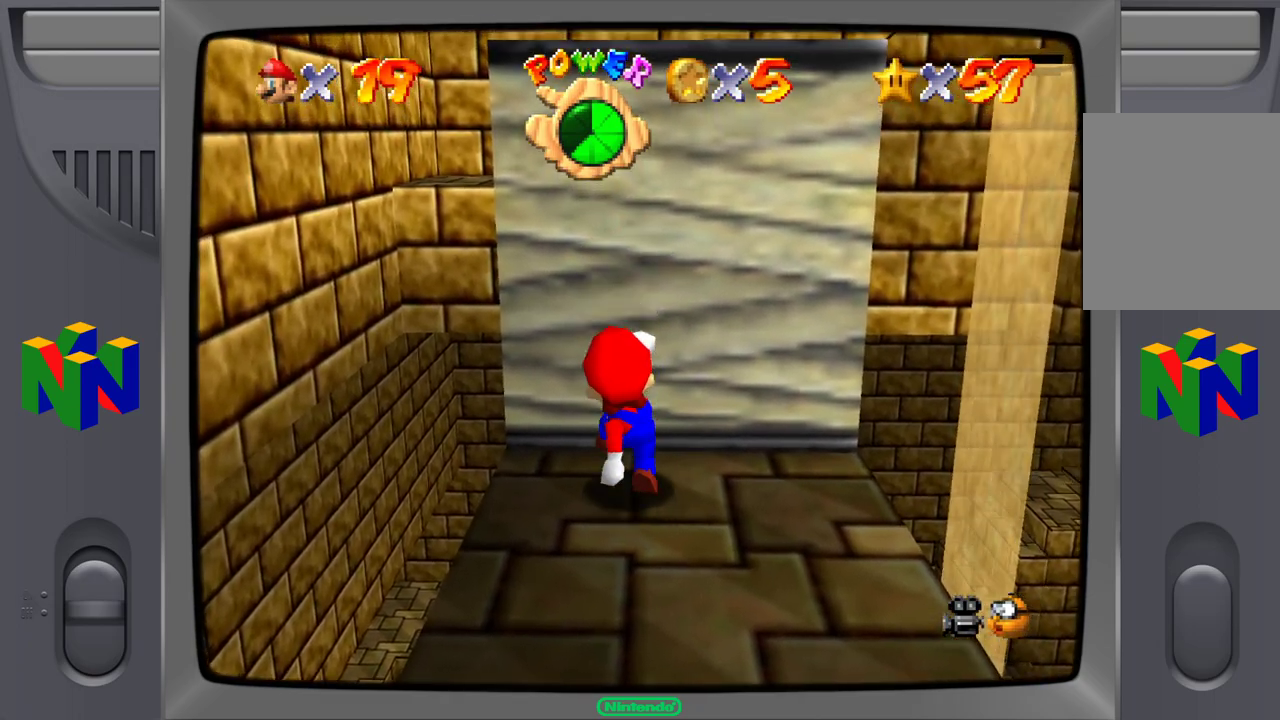
{"dt_ms": 500, "buttons": ["A"], "left_stick": "up", "events": [[100, "A", "down"]]}
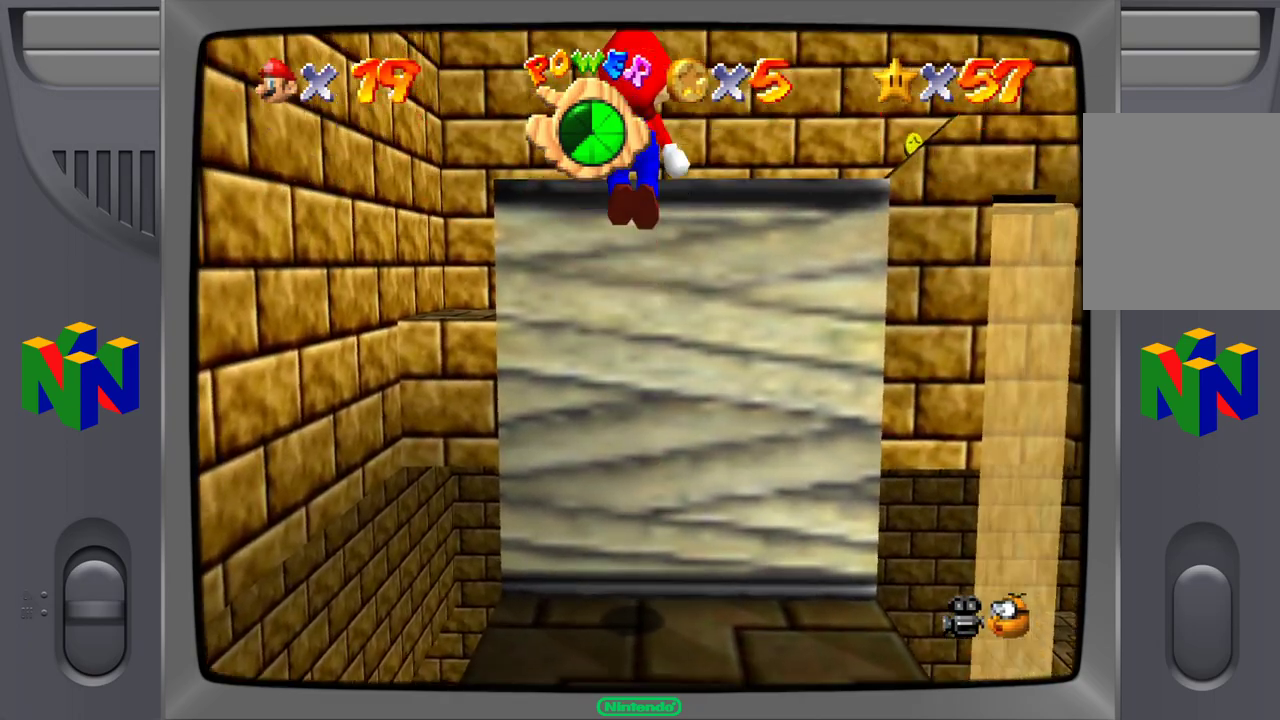
{"dt_ms": 500, "buttons": [], "left_stick": "up", "events": [[217, "A", "up"]]}
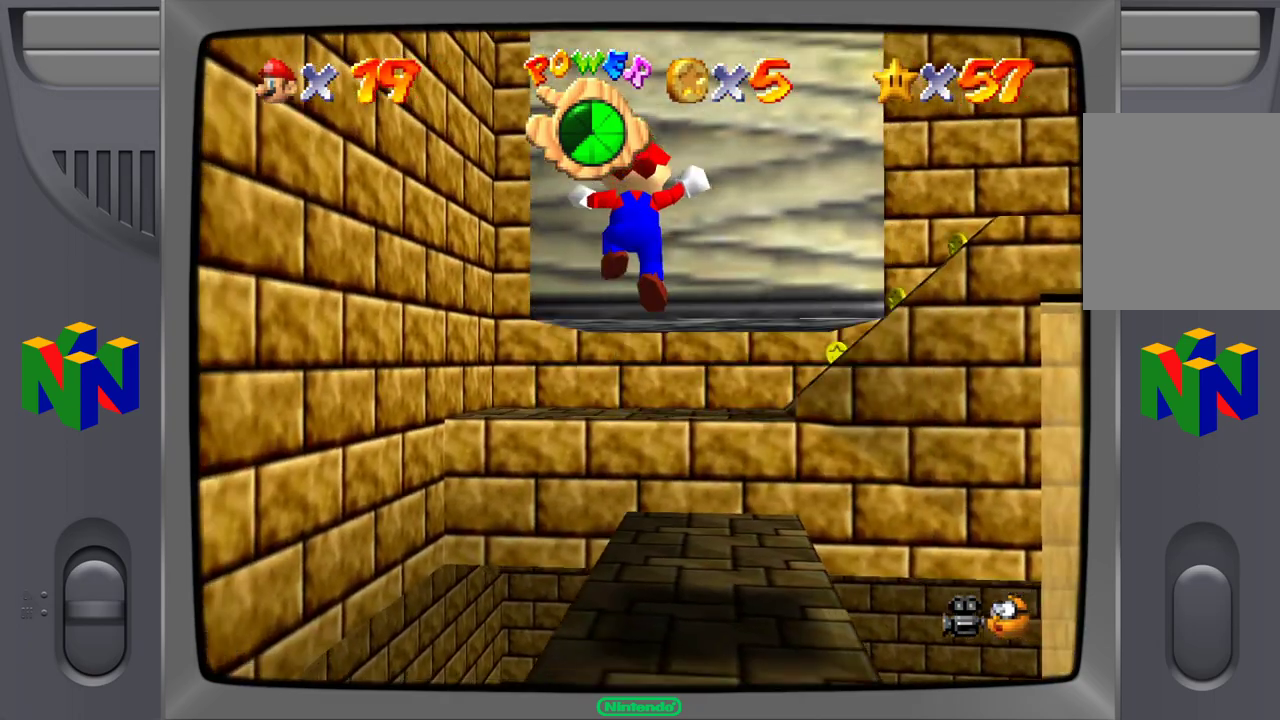
{"dt_ms": 500, "buttons": [], "left_stick": "center", "events": [[33, "A", "down"], [250, "A", "up"], [283, "left_stick", "up-right"], [417, "left_stick", "center"]]}
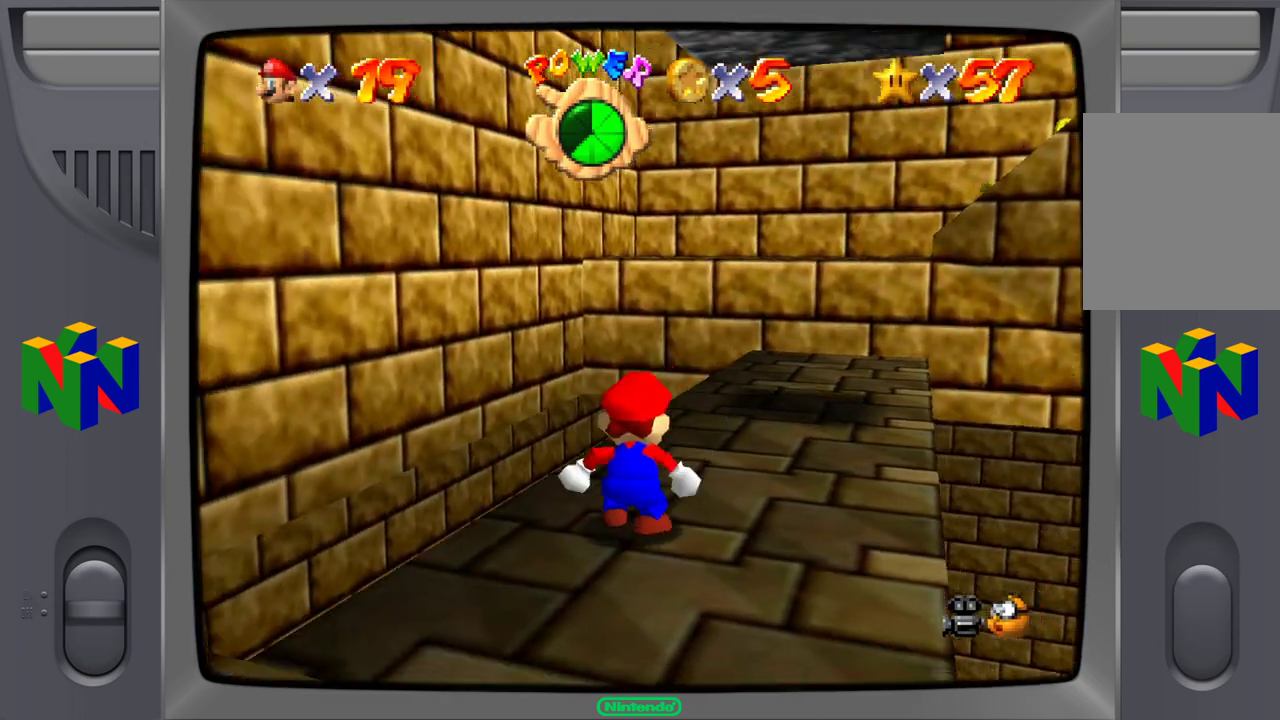
{"dt_ms": 500, "buttons": [], "left_stick": "up-right", "events": [[233, "left_stick", "up"], [283, "left_stick", "up-right"]]}
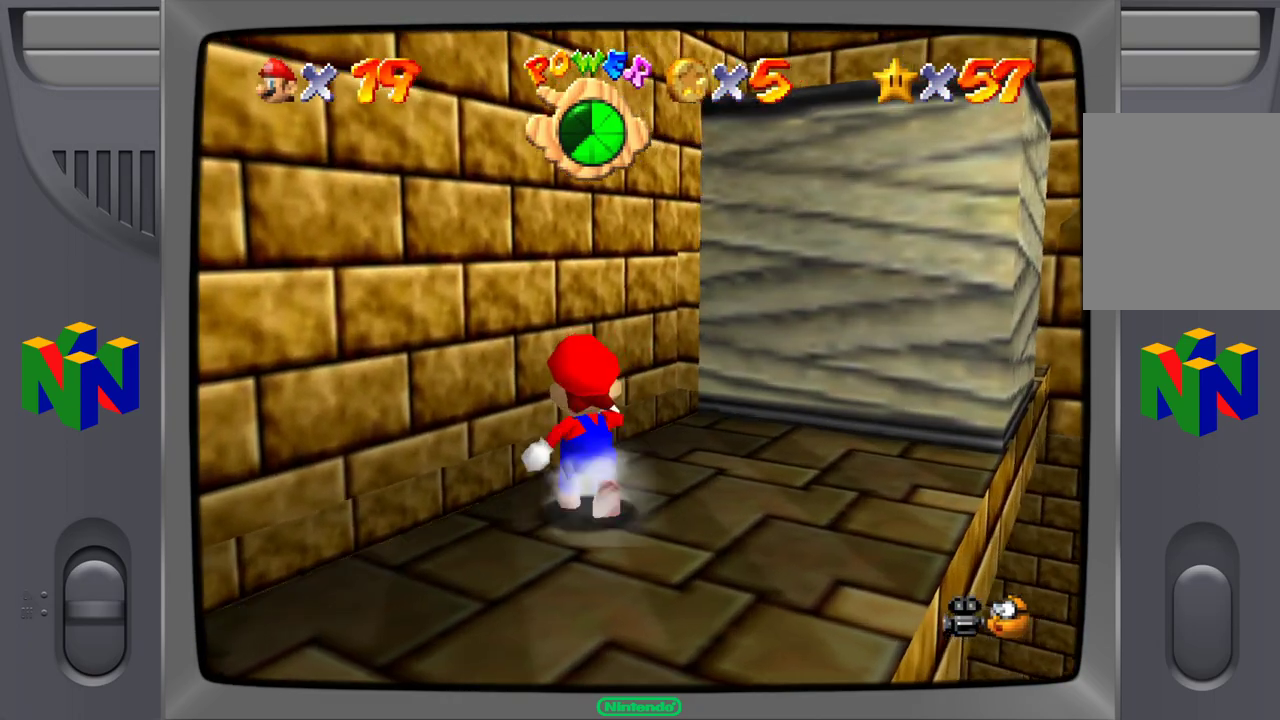
{"dt_ms": 500, "buttons": [], "left_stick": "down-right", "events": [[100, "A", "down"], [183, "A", "up"], [217, "left_stick", "right"], [333, "left_stick", "down-right"]]}
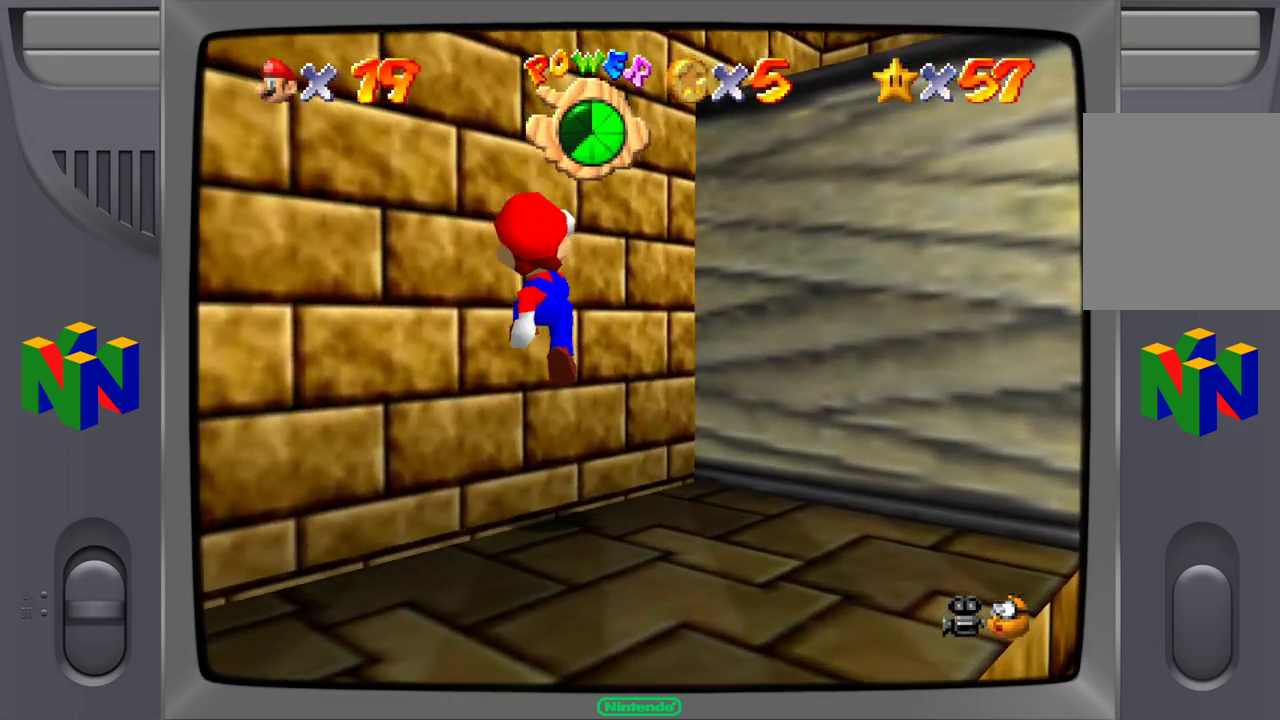
{"dt_ms": 500, "buttons": [], "left_stick": "down-right", "events": []}
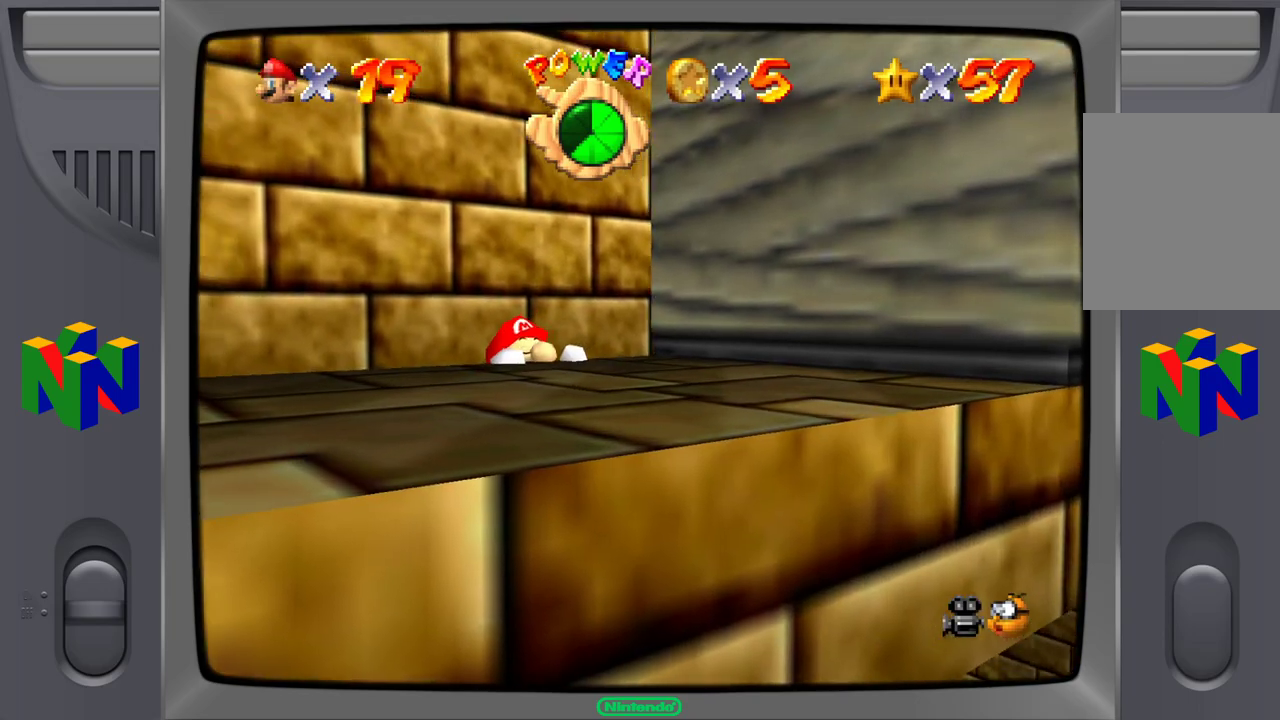
{"dt_ms": 500, "buttons": ["A"], "left_stick": "center", "events": [[17, "left_stick", "up-right"], [350, "A", "down"], [383, "left_stick", "center"]]}
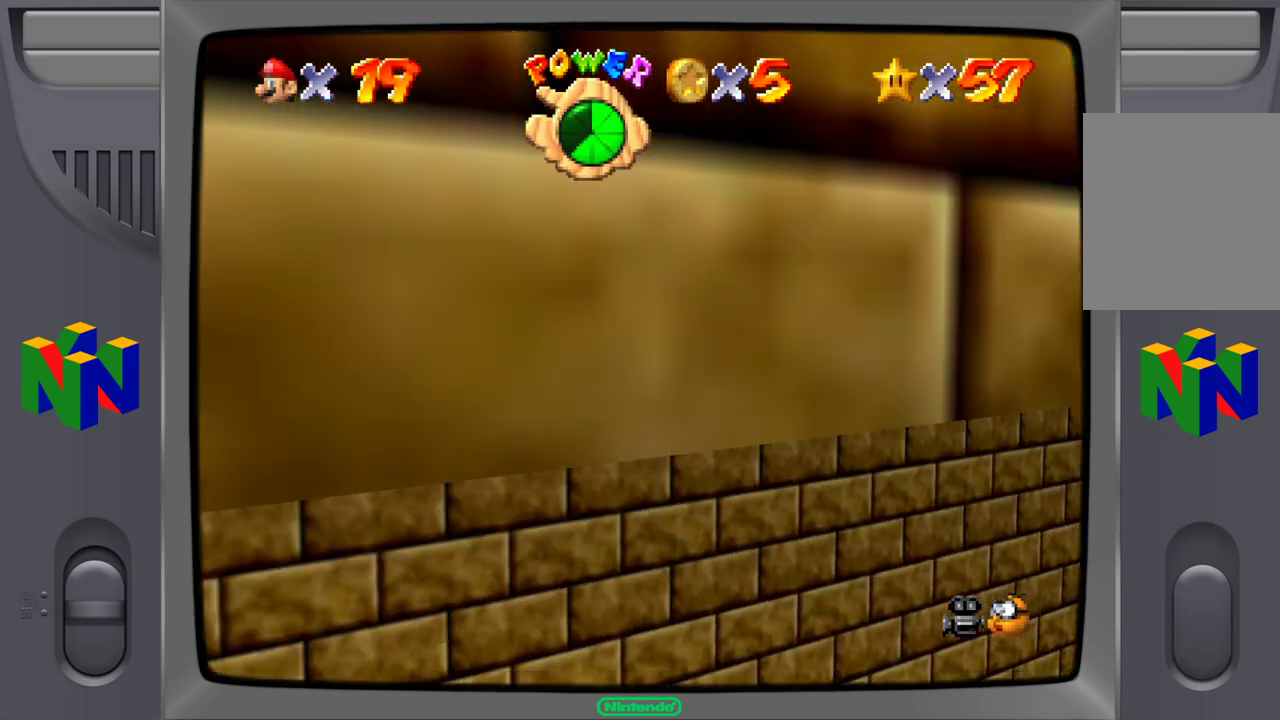
{"dt_ms": 500, "buttons": [], "left_stick": "up", "events": [[50, "A", "up"], [367, "left_stick", "up"]]}
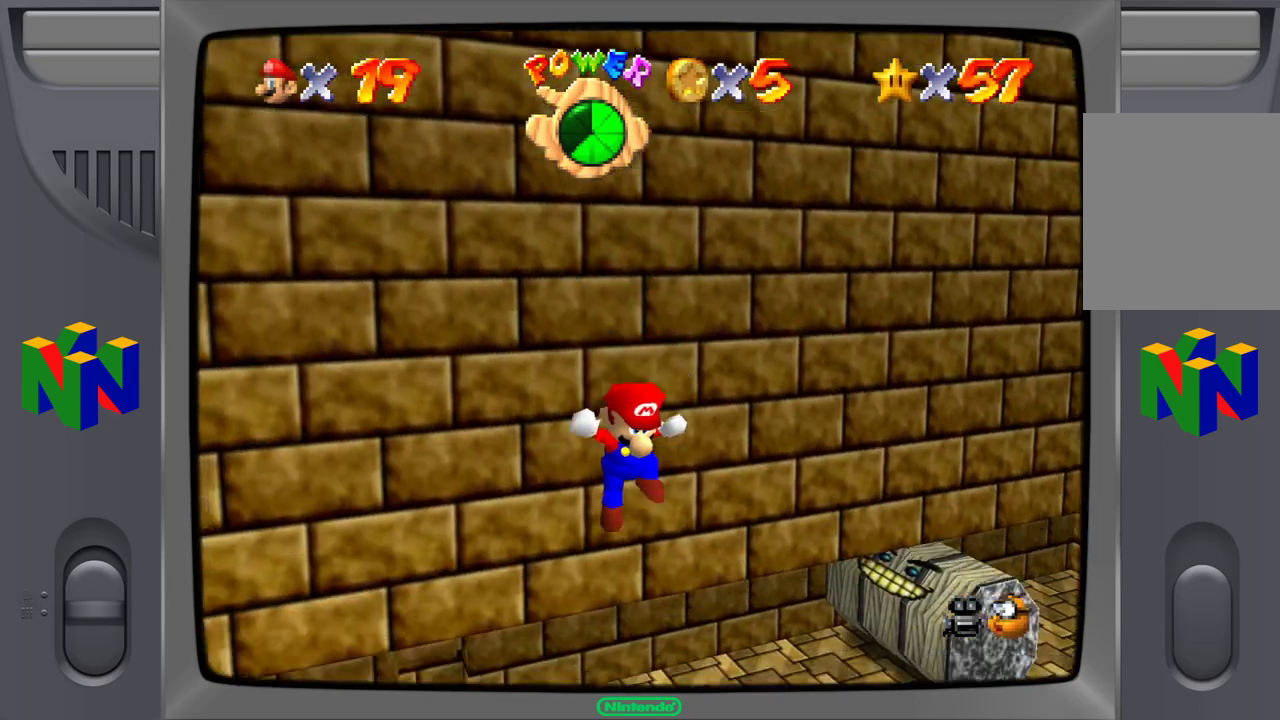
{"dt_ms": 500, "buttons": ["A"], "left_stick": "up-left", "events": [[233, "left_stick", "up-left"], [333, "A", "down"]]}
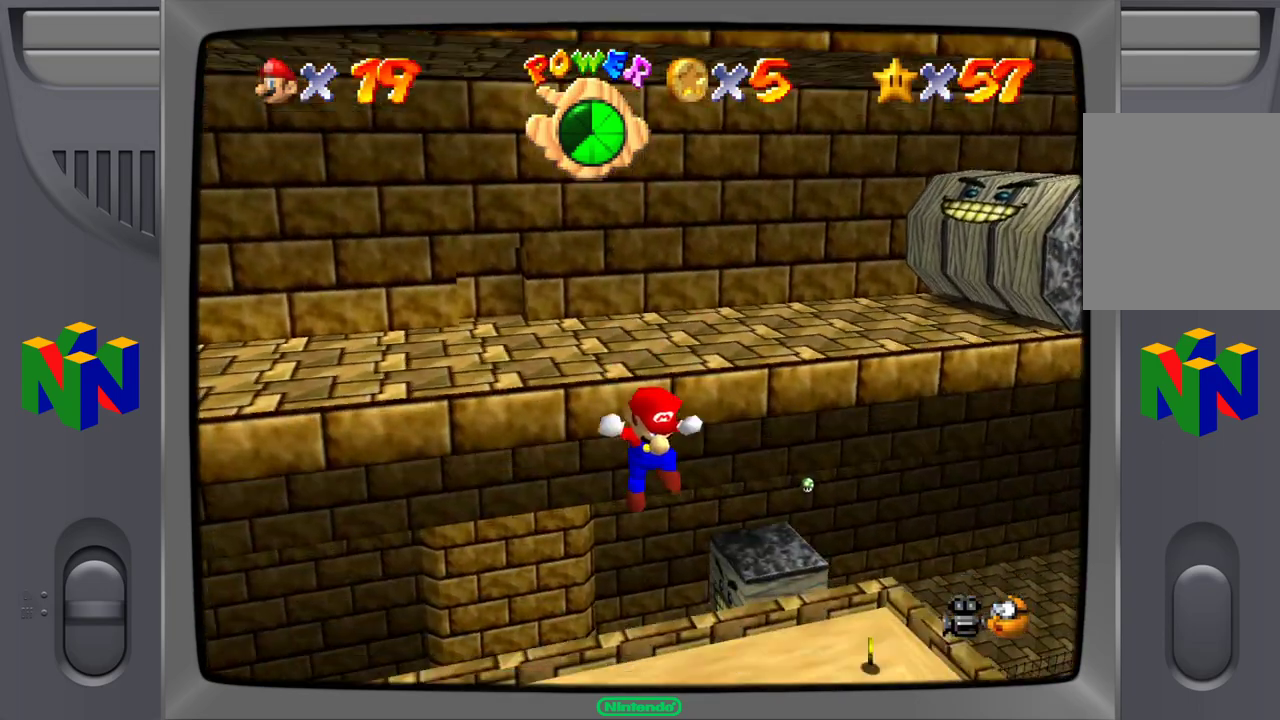
{"dt_ms": 1000, "buttons": [], "left_stick": "up-right"}
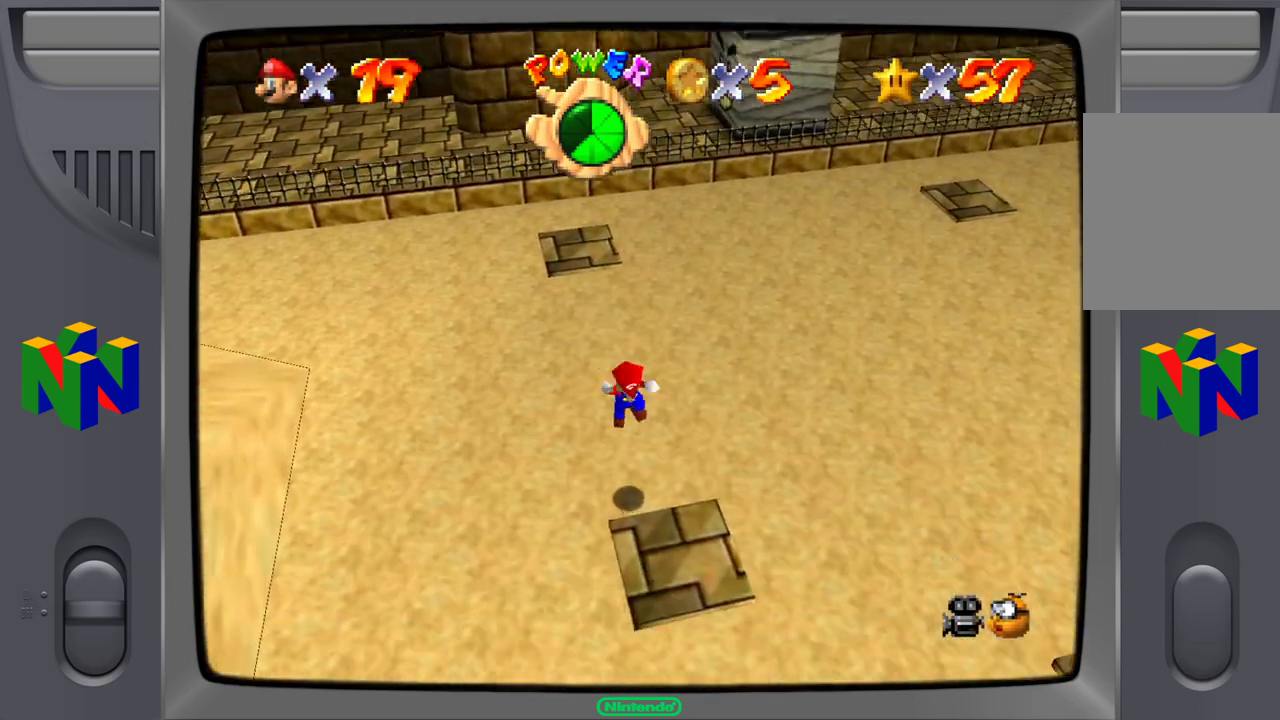
{"dt_ms": 500, "buttons": ["A"], "left_stick": "down-right", "events": [[267, "A", "down"], [350, "A", "up"], [433, "A", "down"], [483, "left_stick", "down-right"]]}
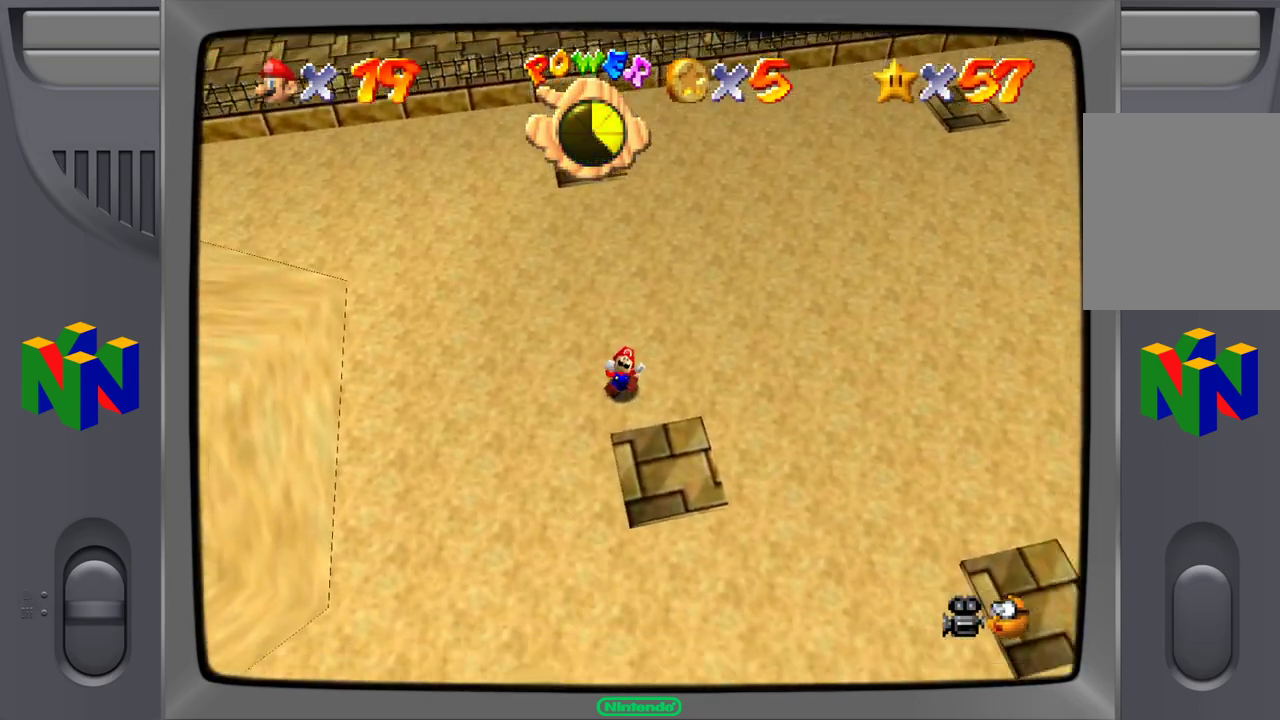
{"dt_ms": 500, "buttons": [], "left_stick": "down-right", "events": [[100, "A", "up"], [300, "A", "down"], [417, "A", "up"]]}
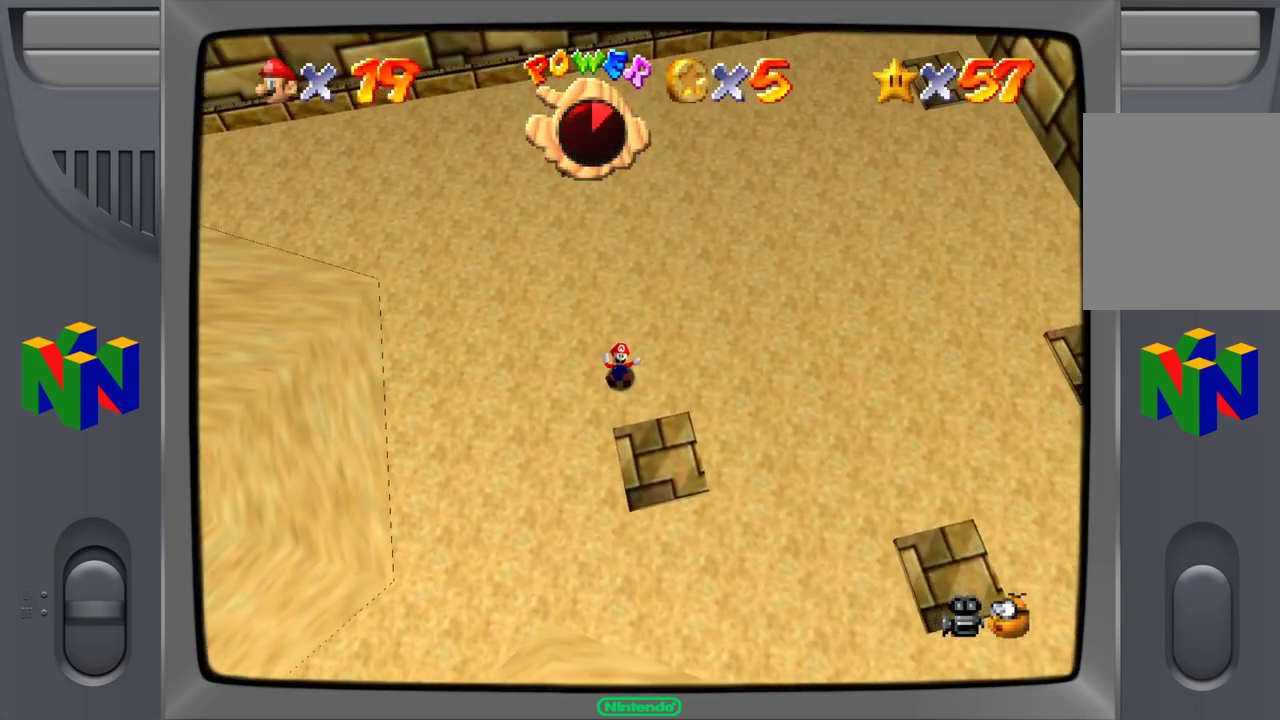
{"dt_ms": 500, "buttons": ["A"], "left_stick": "down-right", "events": [[100, "left_stick", "center"], [250, "left_stick", "down-right"], [317, "A", "down"], [417, "A", "up"], [500, "A", "down"]]}
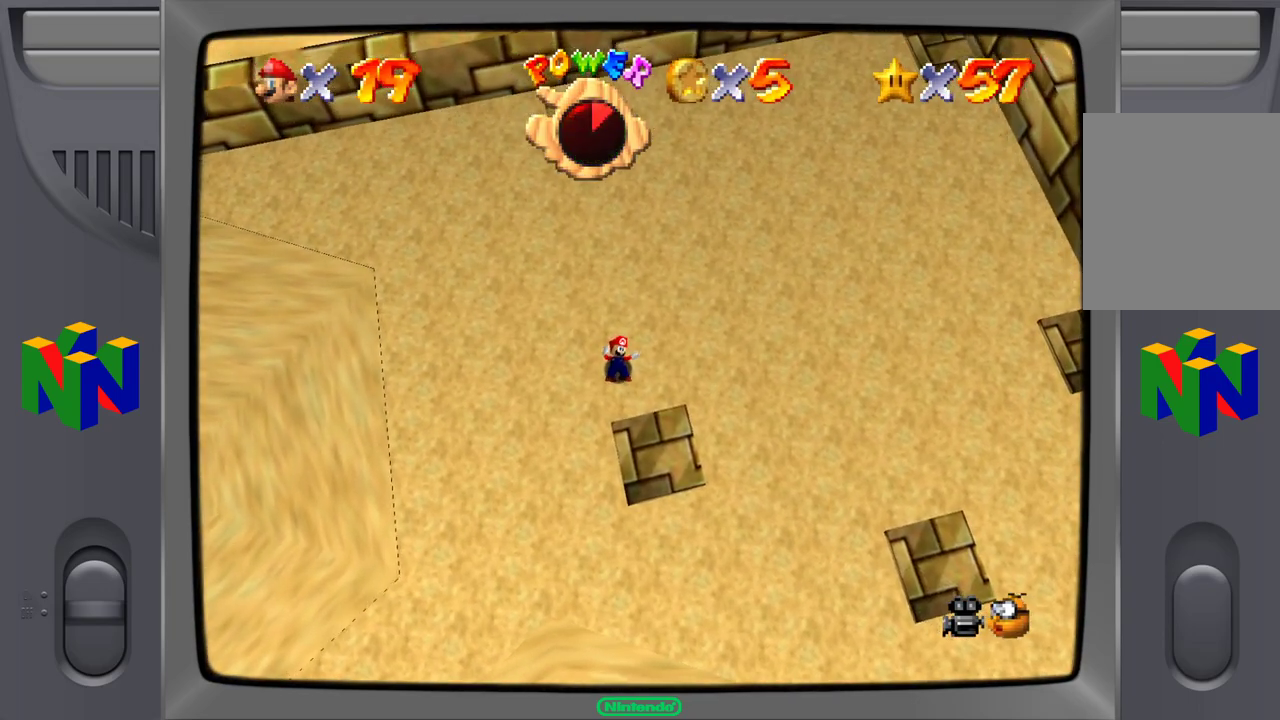
{"dt_ms": 500, "buttons": [], "left_stick": "down-right", "events": [[117, "A", "up"], [167, "A", "down"], [267, "A", "up"], [350, "A", "down"], [433, "A", "up"]]}
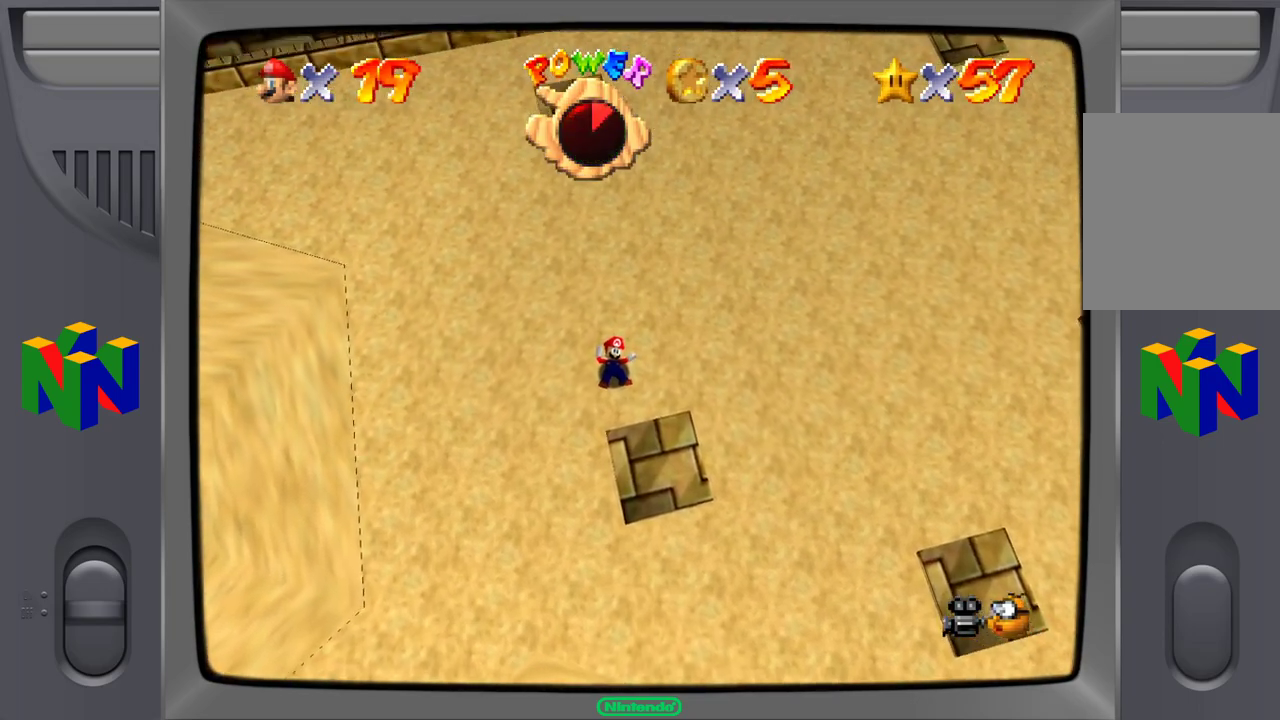
{"dt_ms": 500, "buttons": [], "left_stick": "down-right", "events": [[33, "A", "down"], [100, "A", "up"], [183, "A", "down"], [283, "A", "up"], [350, "A", "down"], [467, "A", "up"]]}
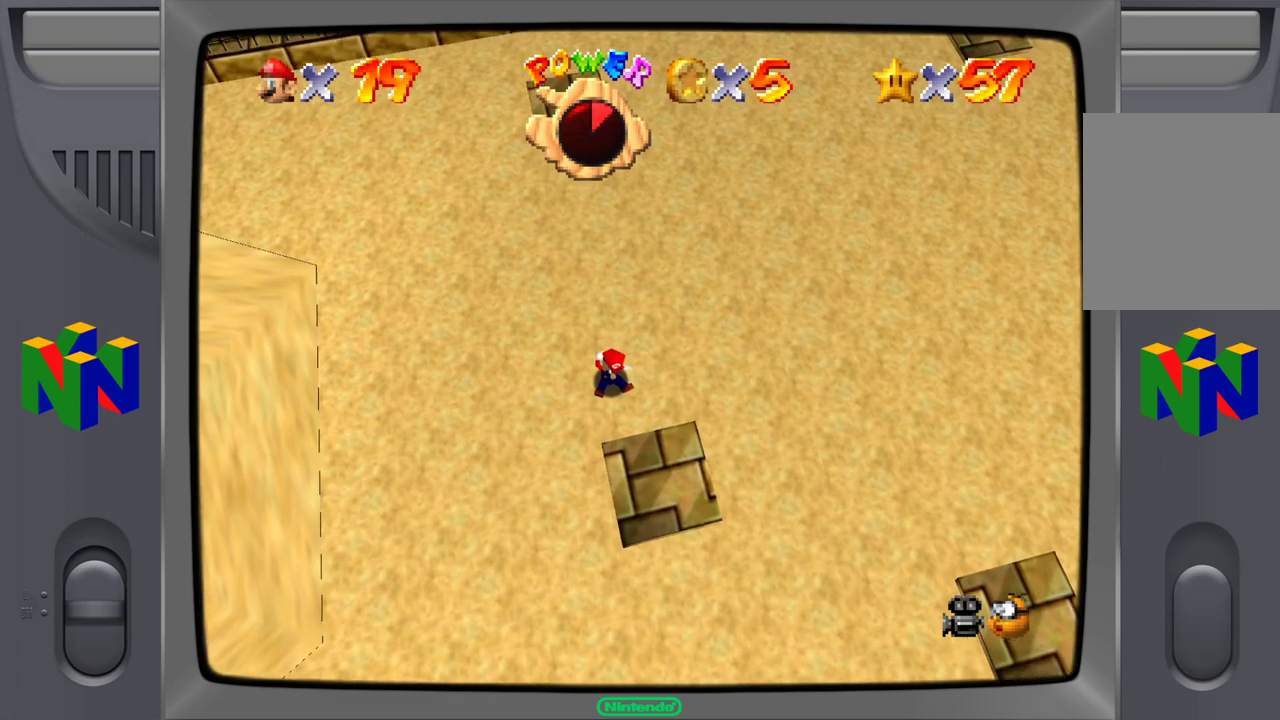
{"dt_ms": 500, "buttons": [], "left_stick": "down-right", "events": [[17, "A", "down"], [117, "A", "up"], [200, "A", "down"], [283, "A", "up"], [367, "A", "down"], [450, "A", "up"]]}
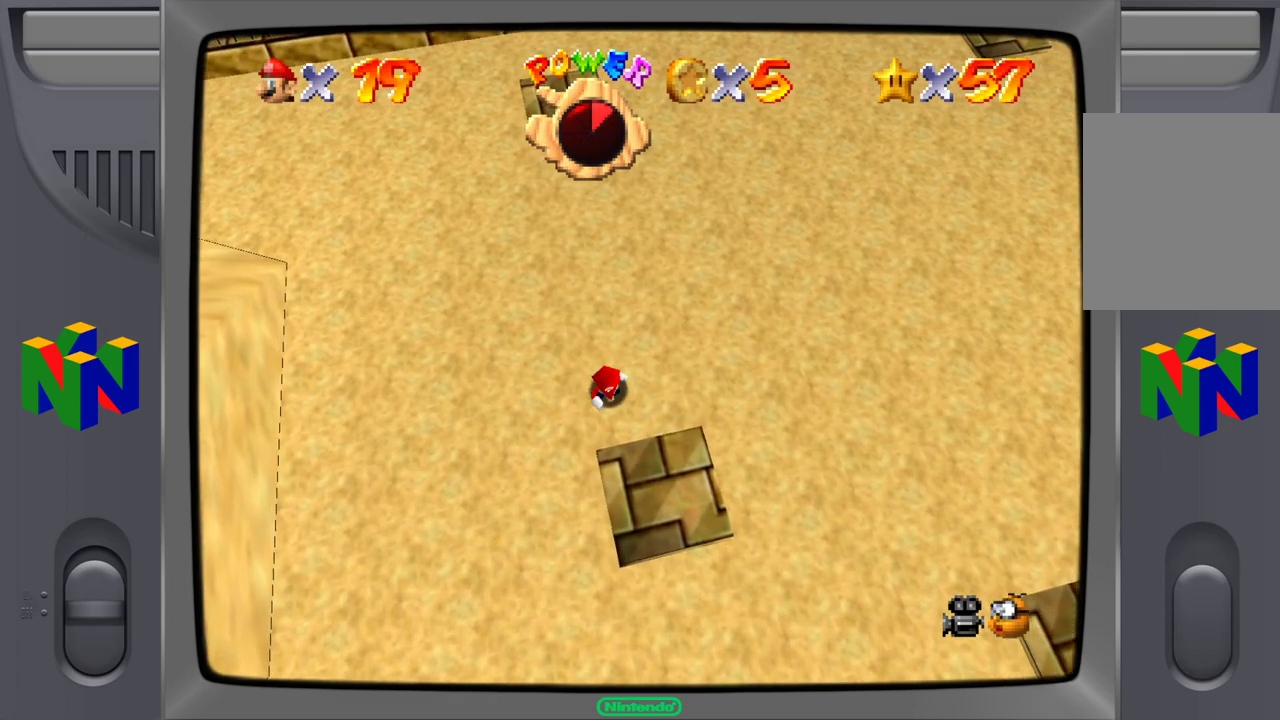
{"dt_ms": 500, "buttons": ["A"], "left_stick": "down-right", "events": [[17, "A", "down"], [117, "A", "up"], [217, "A", "down"], [250, "A", "up"], [350, "A", "down"], [400, "A", "up"], [500, "A", "down"]]}
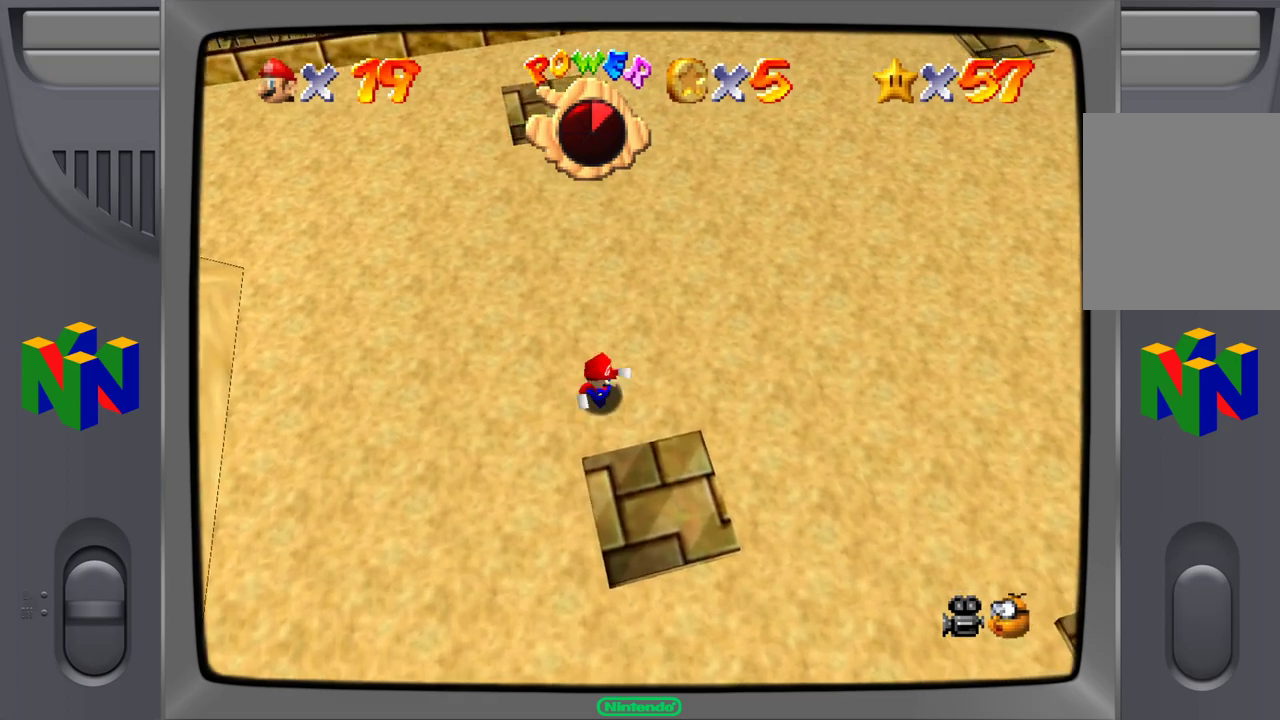
{"dt_ms": 500, "buttons": ["A"], "left_stick": "down-right", "events": [[100, "A", "up"], [167, "A", "down"], [267, "A", "up"], [367, "A", "down"], [400, "A", "up"], [500, "A", "down"]]}
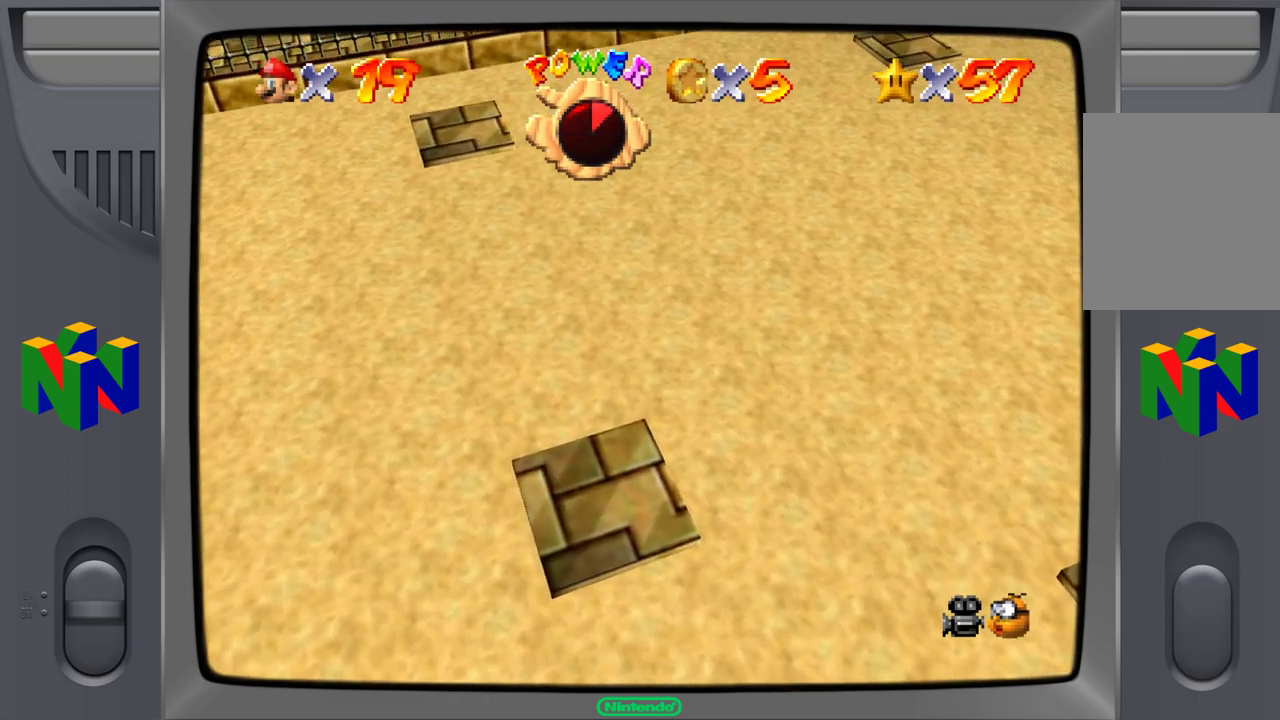
{"dt_ms": 500, "buttons": ["A"], "left_stick": "down-left", "events": [[83, "A", "up"], [133, "left_stick", "down"], [183, "A", "down"], [233, "left_stick", "down-left"], [250, "A", "up"], [333, "A", "down"], [417, "A", "up"], [483, "A", "down"]]}